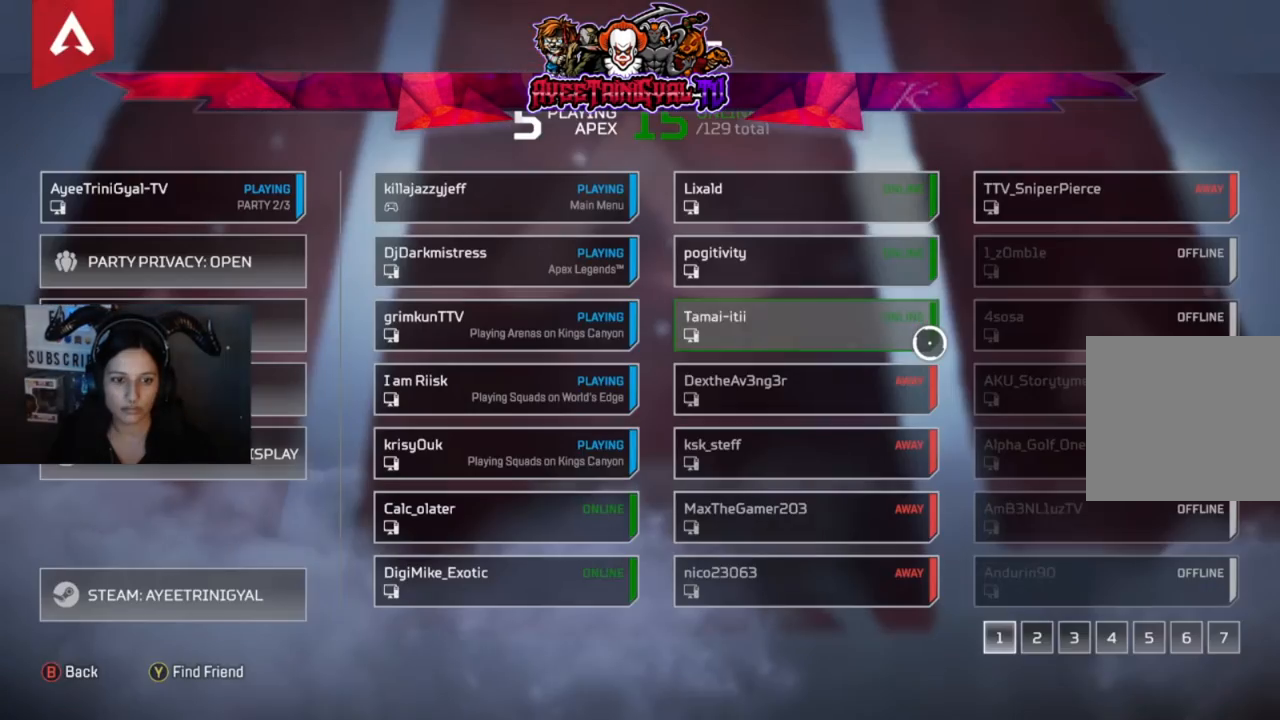
Gameplay with a controller (Xbox layout); each line is a JSON object with the inputs held at the frame after it (dt_ms = milliseconds from this image to that frame). "events" lists button and stick changes between this image and that frame as [ms after this image, input, new state], when the widget could be followed in between. Not read: SHARE.
{"dt_ms": 500, "buttons": [], "left_stick": "center", "right_stick": "center", "events": [[33, "A", "up"]]}
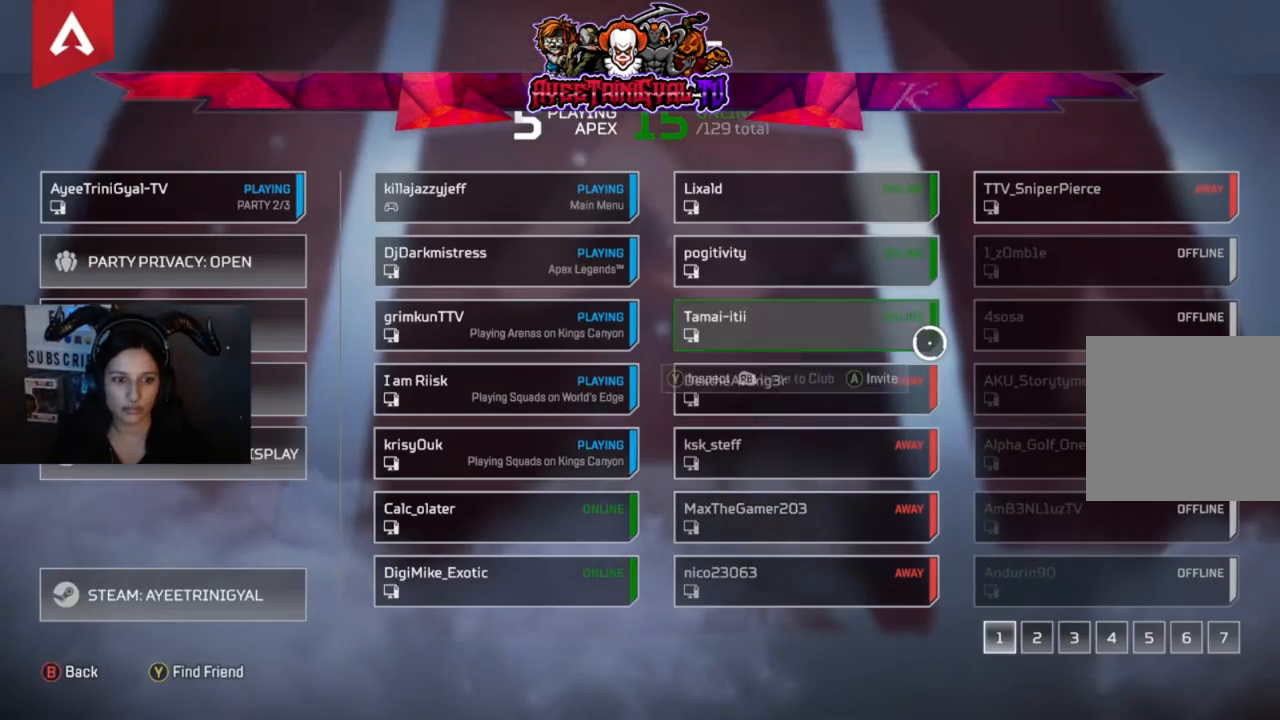
{"dt_ms": 500, "buttons": [], "left_stick": "center", "right_stick": "center", "events": []}
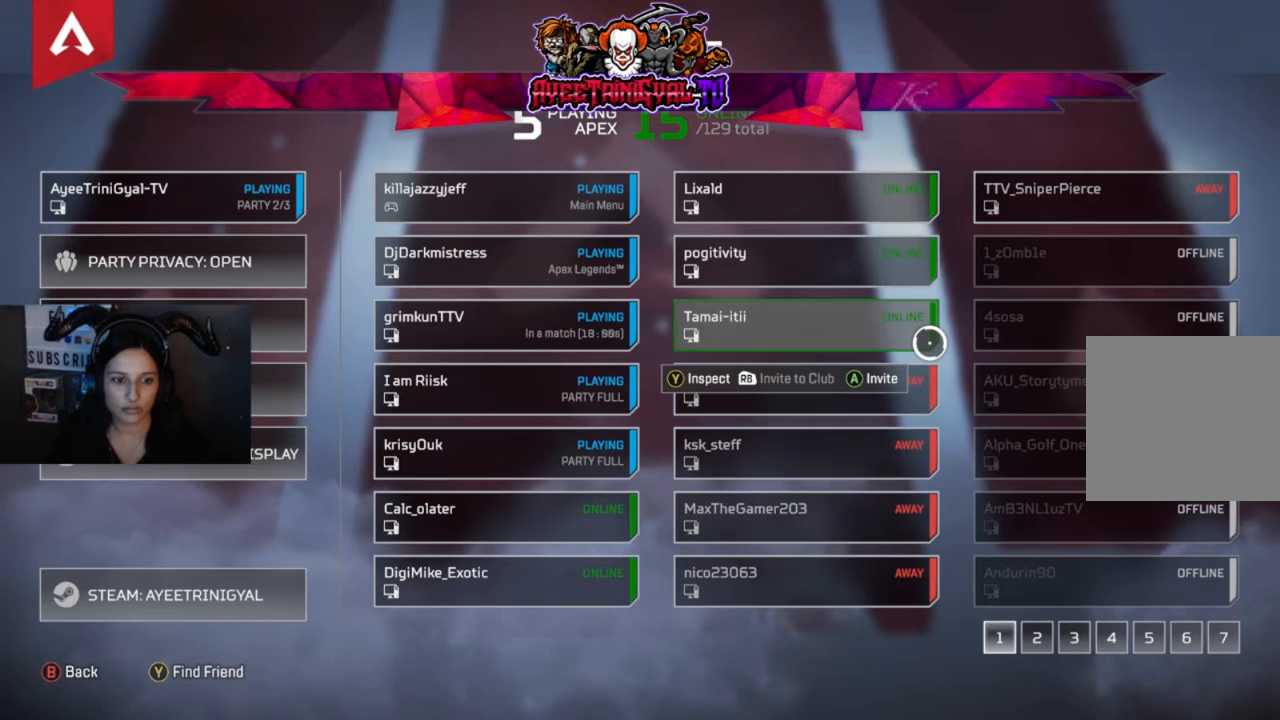
{"dt_ms": 500, "buttons": [], "left_stick": "center", "right_stick": "center", "events": []}
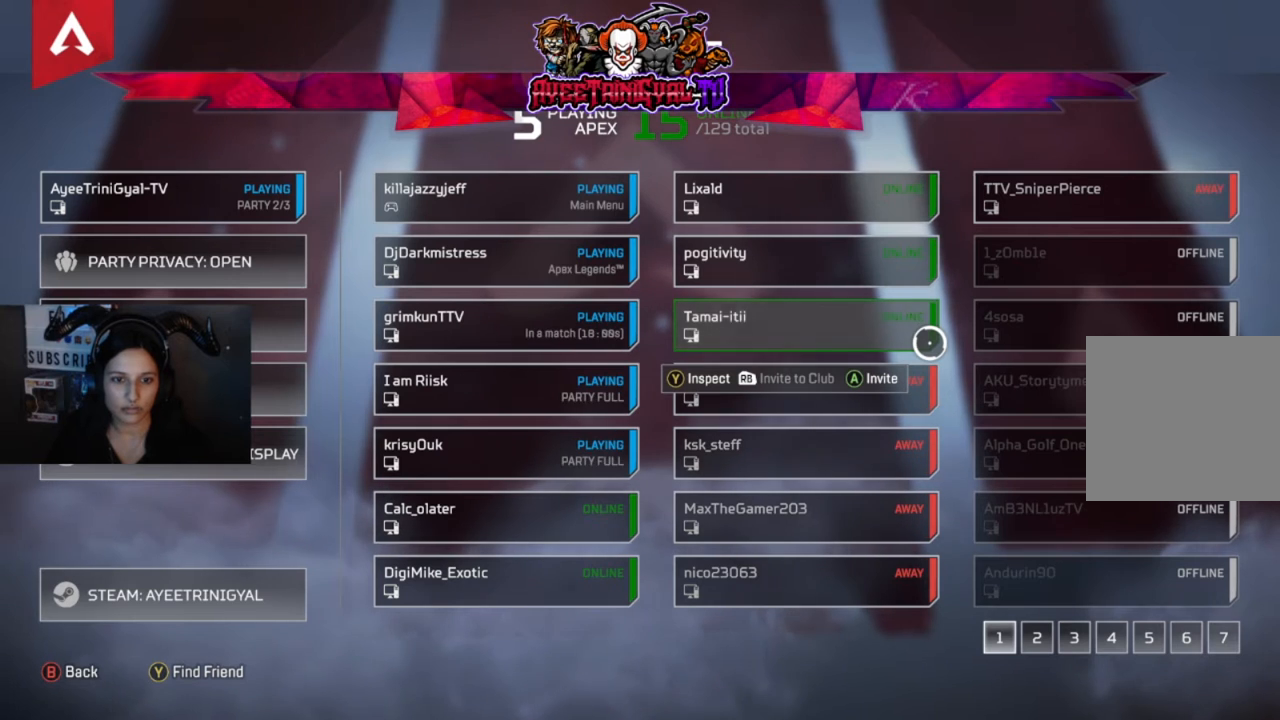
{"dt_ms": 500, "buttons": [], "left_stick": "center", "right_stick": "center", "events": []}
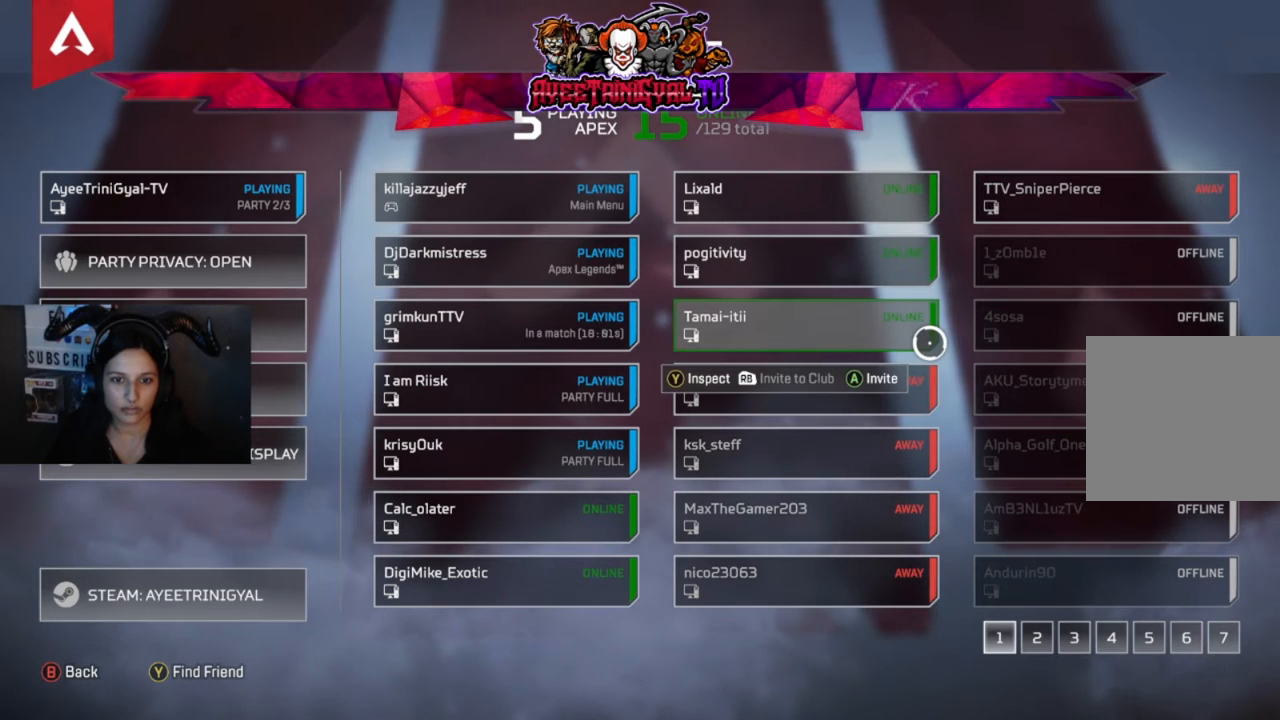
{"dt_ms": 500, "buttons": [], "left_stick": "center", "right_stick": "center", "events": []}
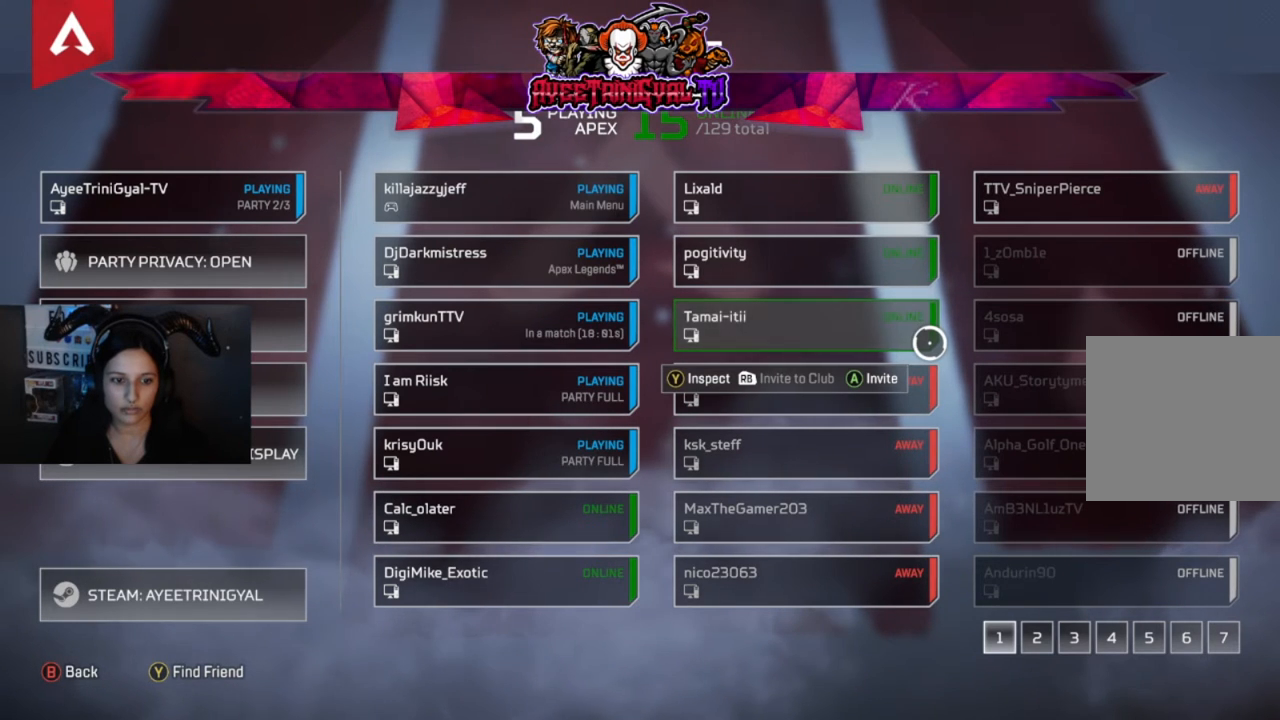
{"dt_ms": 500, "buttons": [], "left_stick": "center", "right_stick": "center", "events": []}
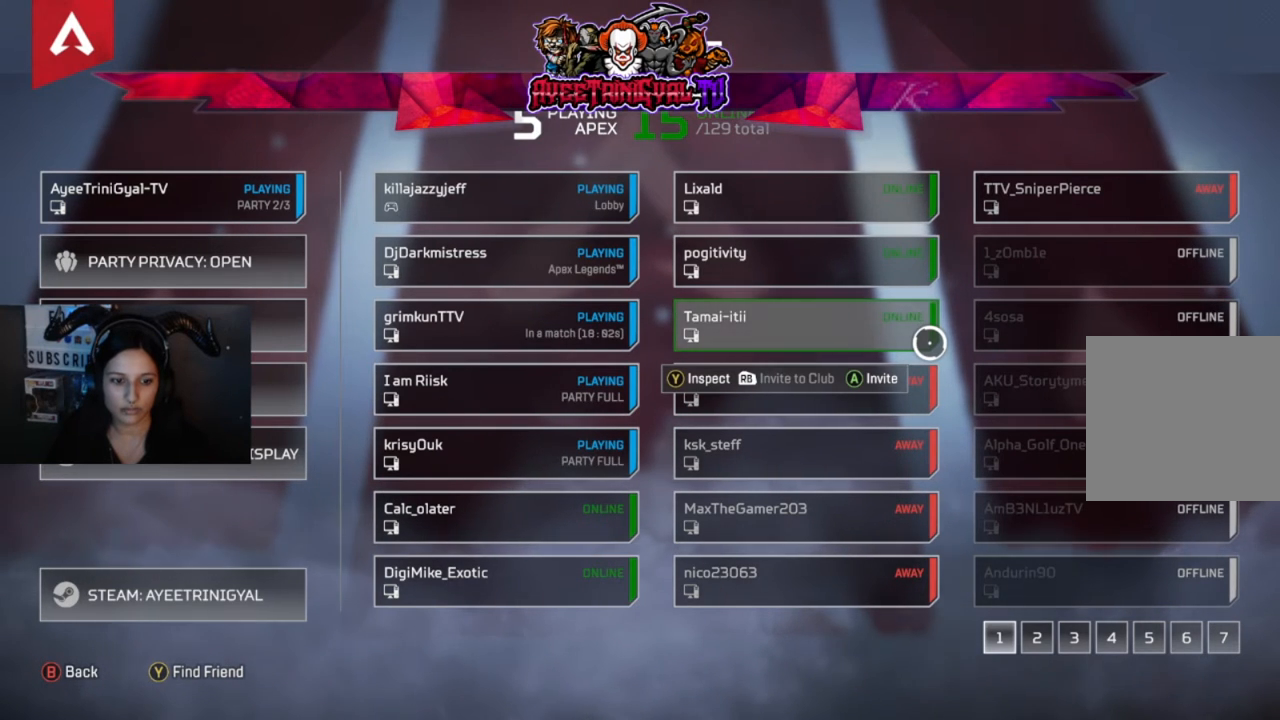
{"dt_ms": 500, "buttons": [], "left_stick": "center", "right_stick": "center", "events": []}
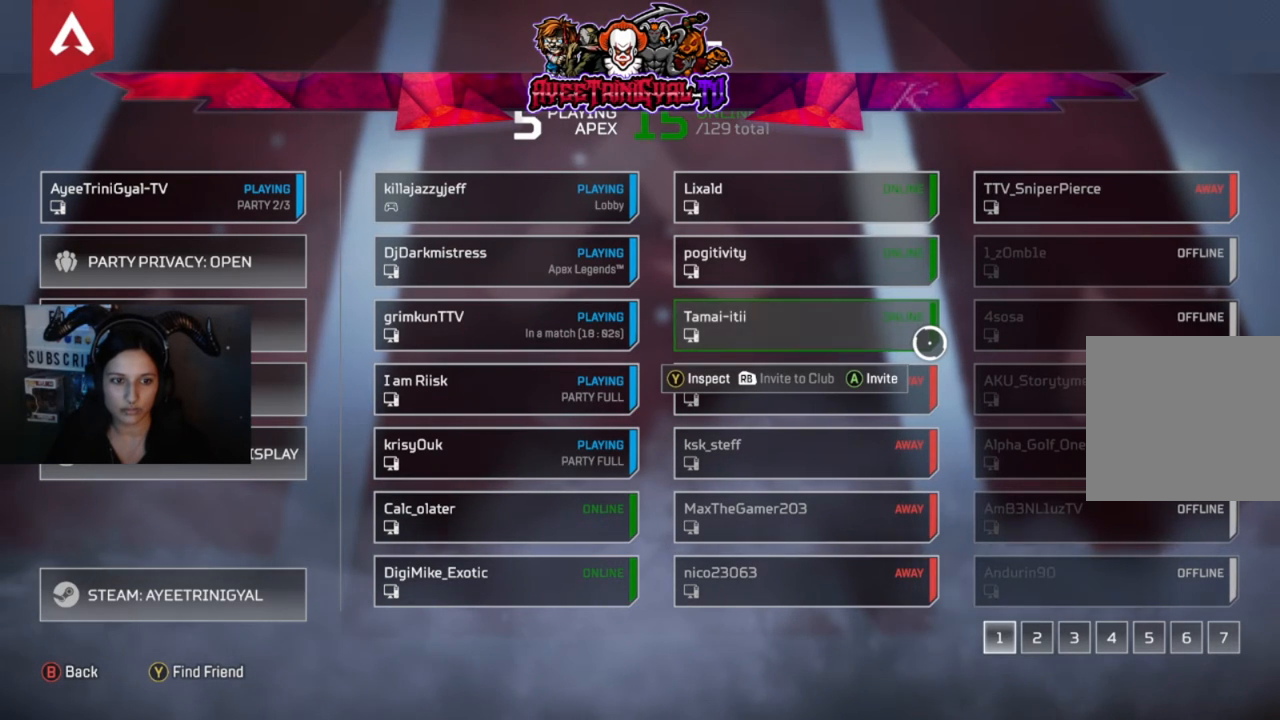
{"dt_ms": 500, "buttons": [], "left_stick": "center", "right_stick": "center", "events": []}
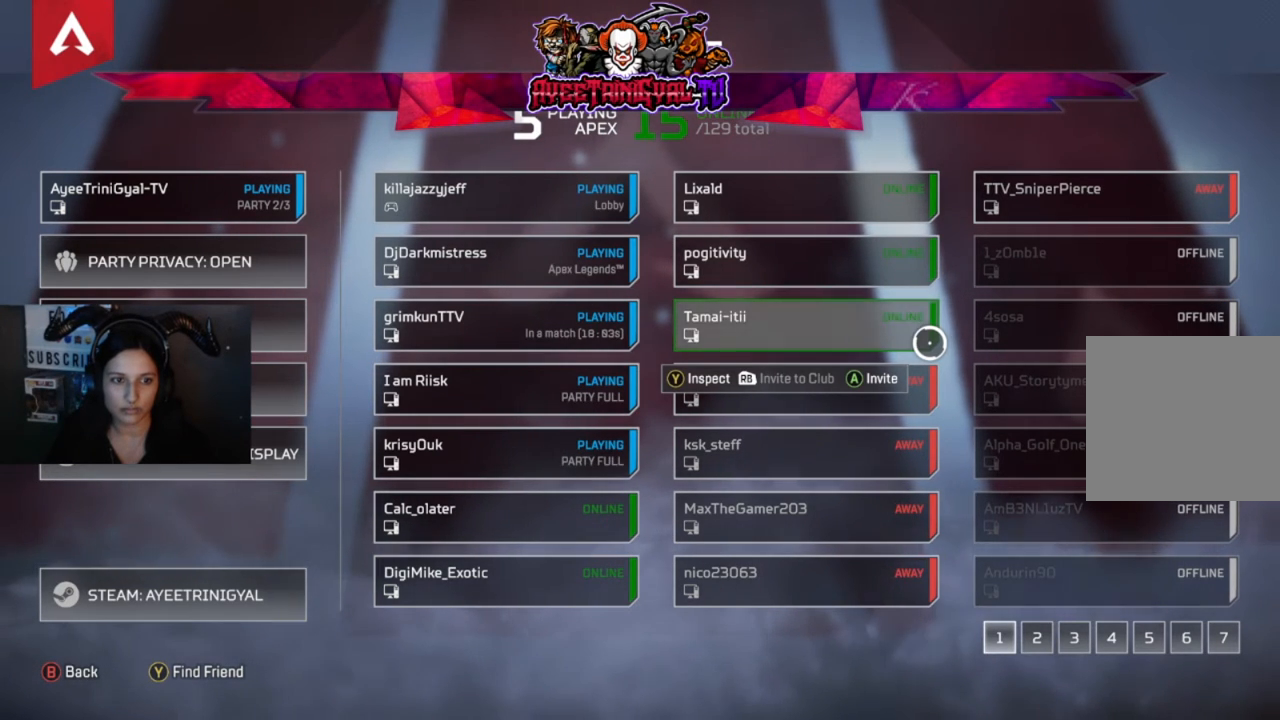
{"dt_ms": 500, "buttons": [], "left_stick": "center", "right_stick": "center", "events": []}
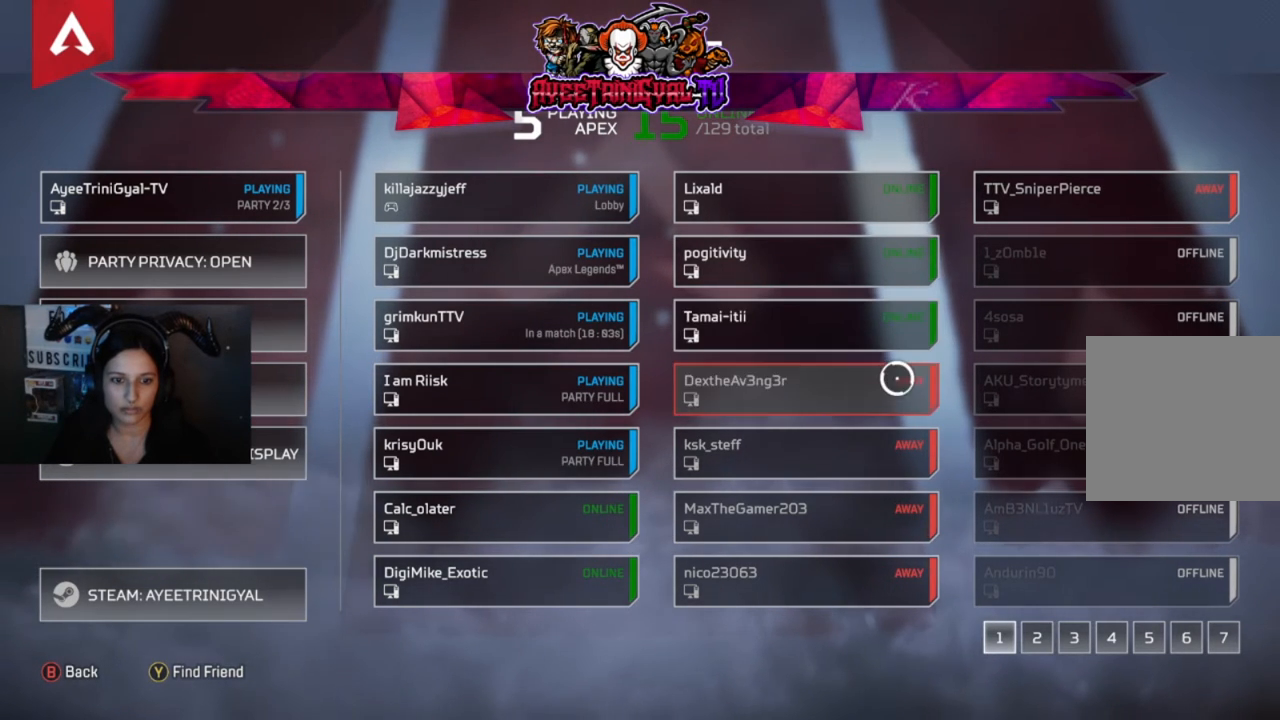
{"dt_ms": 500, "buttons": [], "left_stick": "center", "right_stick": "center", "events": [[233, "left_stick", "down-left"], [500, "left_stick", "center"]]}
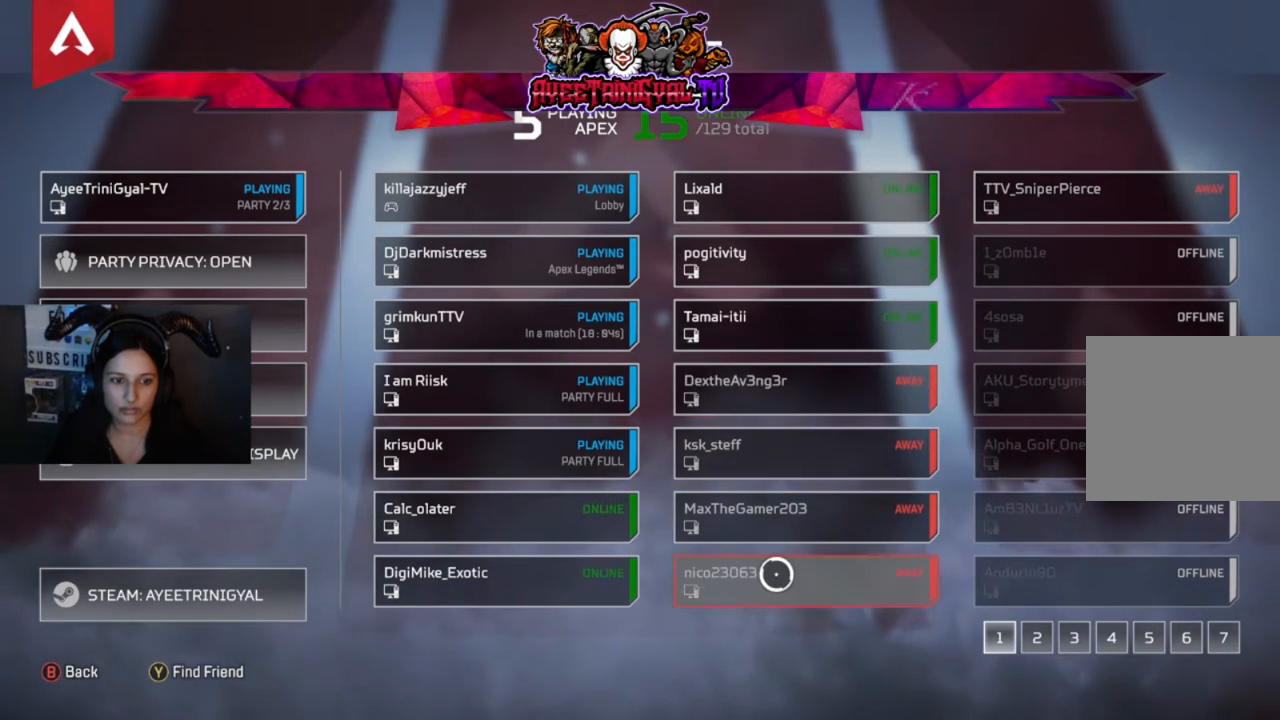
{"dt_ms": 500, "buttons": [], "left_stick": "center", "right_stick": "center", "events": [[133, "B", "down"], [233, "B", "up"]]}
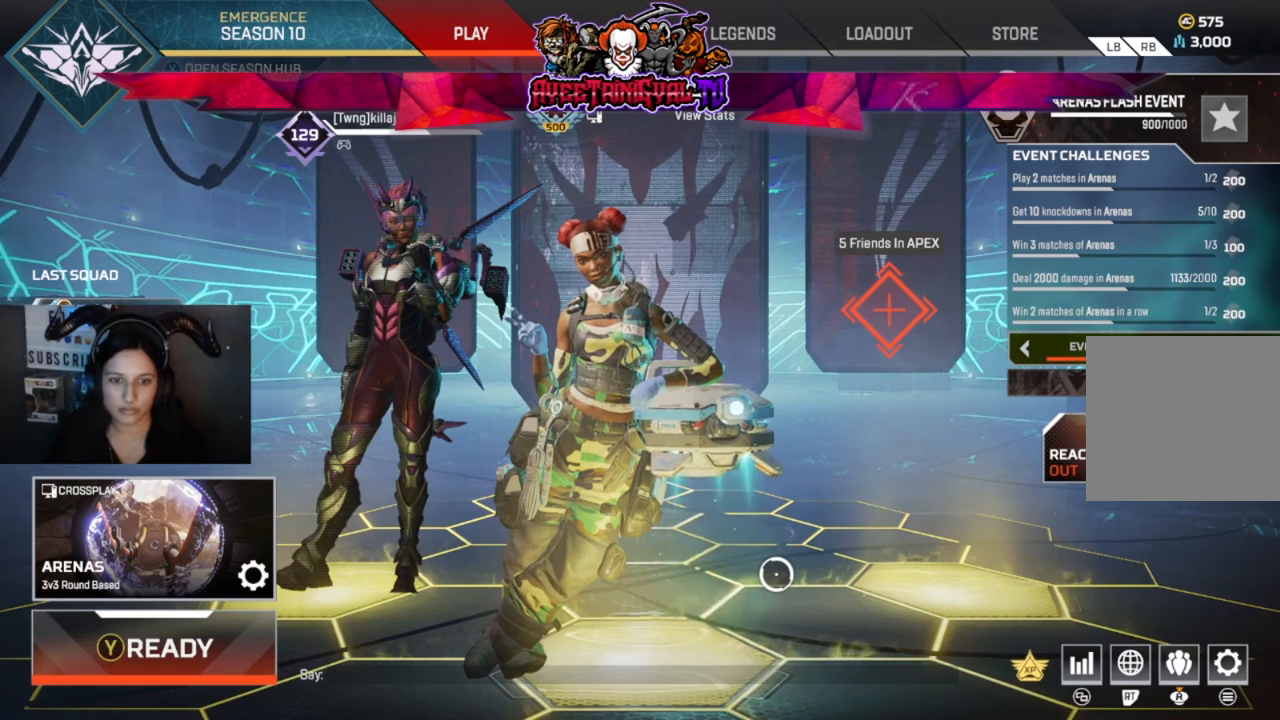
{"dt_ms": 500, "buttons": [], "left_stick": "center", "right_stick": "center", "events": [[100, "left_stick", "left"], [200, "left_stick", "center"]]}
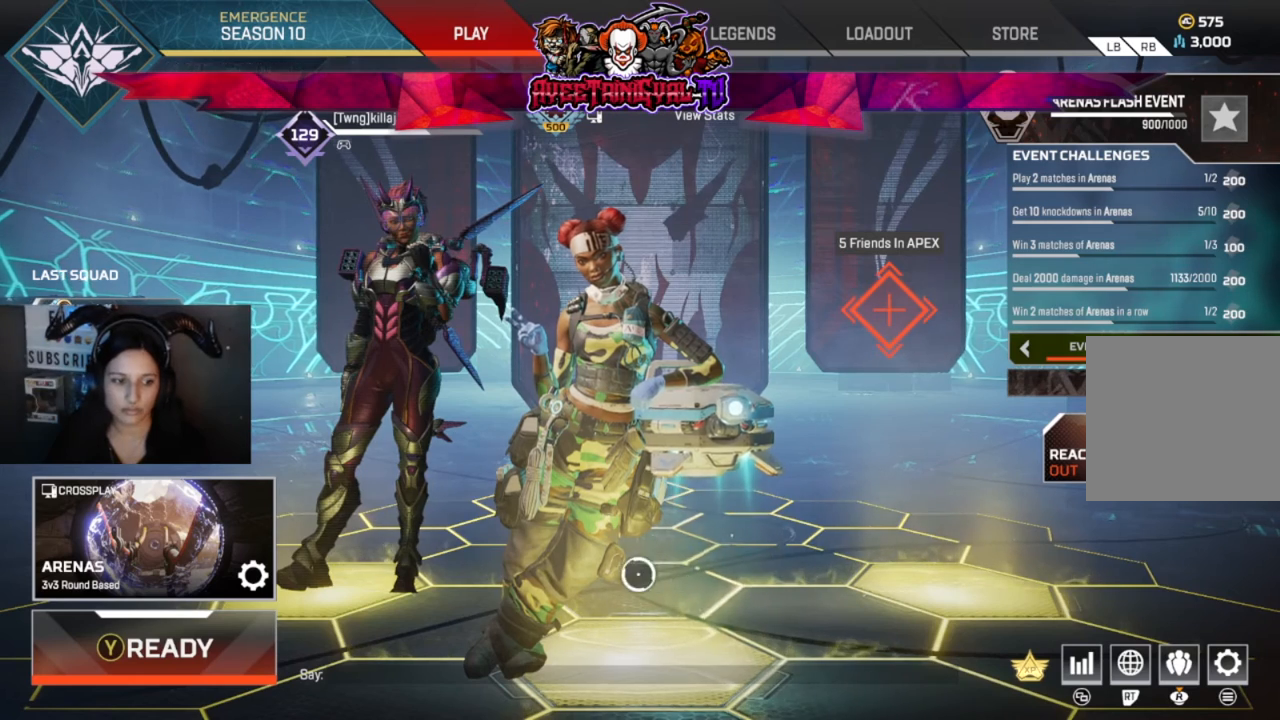
{"dt_ms": 500, "buttons": [], "left_stick": "center", "right_stick": "center", "events": [[133, "left_stick", "left"], [333, "left_stick", "center"]]}
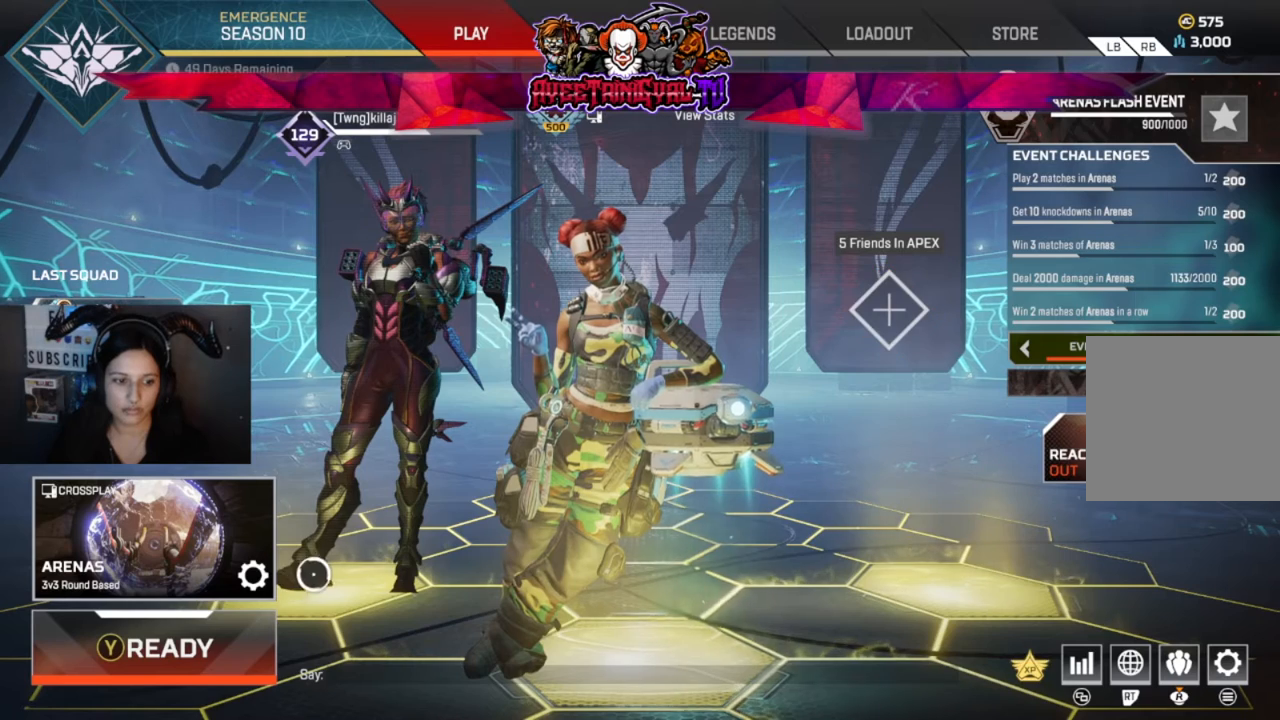
{"dt_ms": 500, "buttons": ["A"], "left_stick": "center", "right_stick": "center", "events": [[33, "left_stick", "left"], [133, "left_stick", "center"], [400, "A", "down"]]}
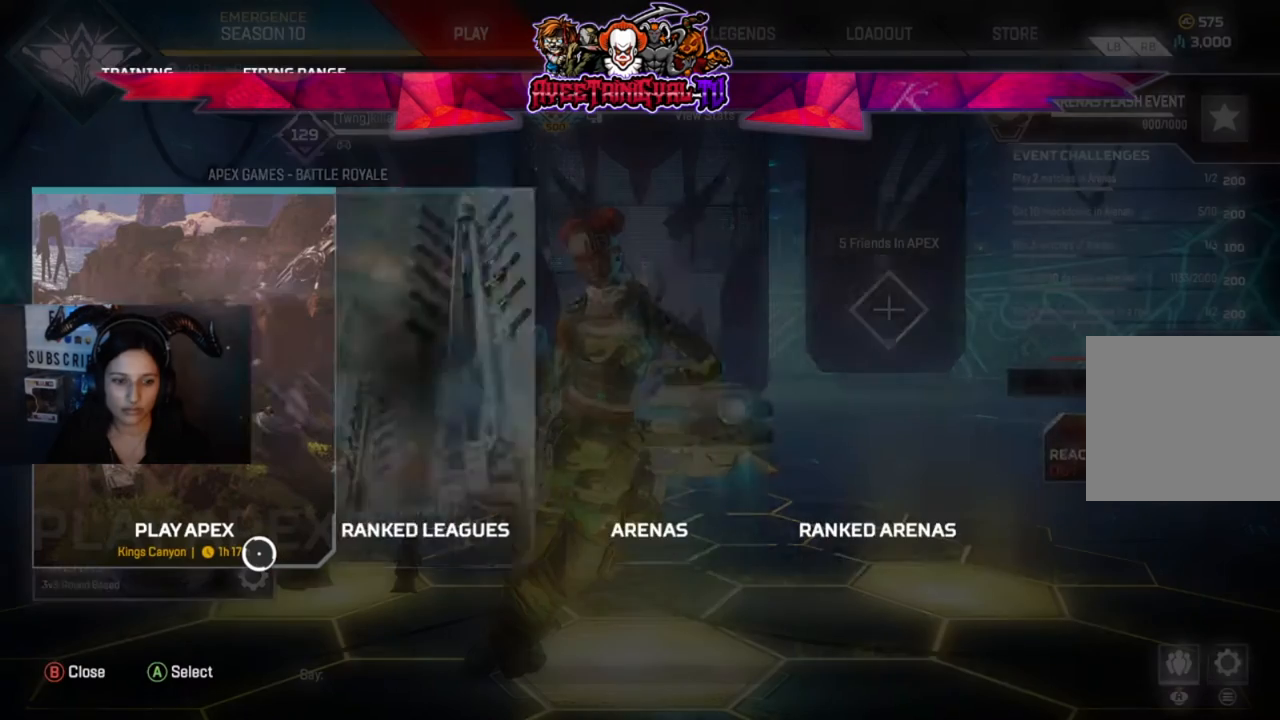
{"dt_ms": 1000, "buttons": [], "left_stick": "center", "right_stick": "center"}
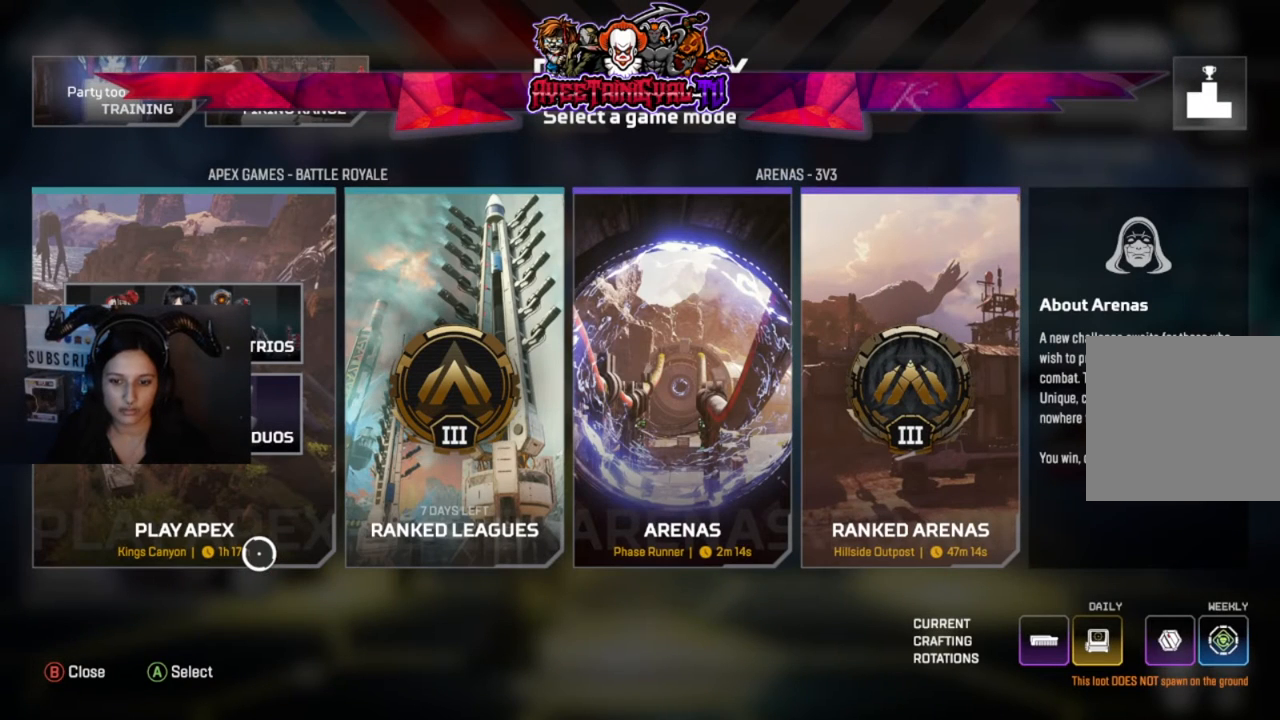
{"dt_ms": 500, "buttons": [], "left_stick": "center", "right_stick": "center", "events": []}
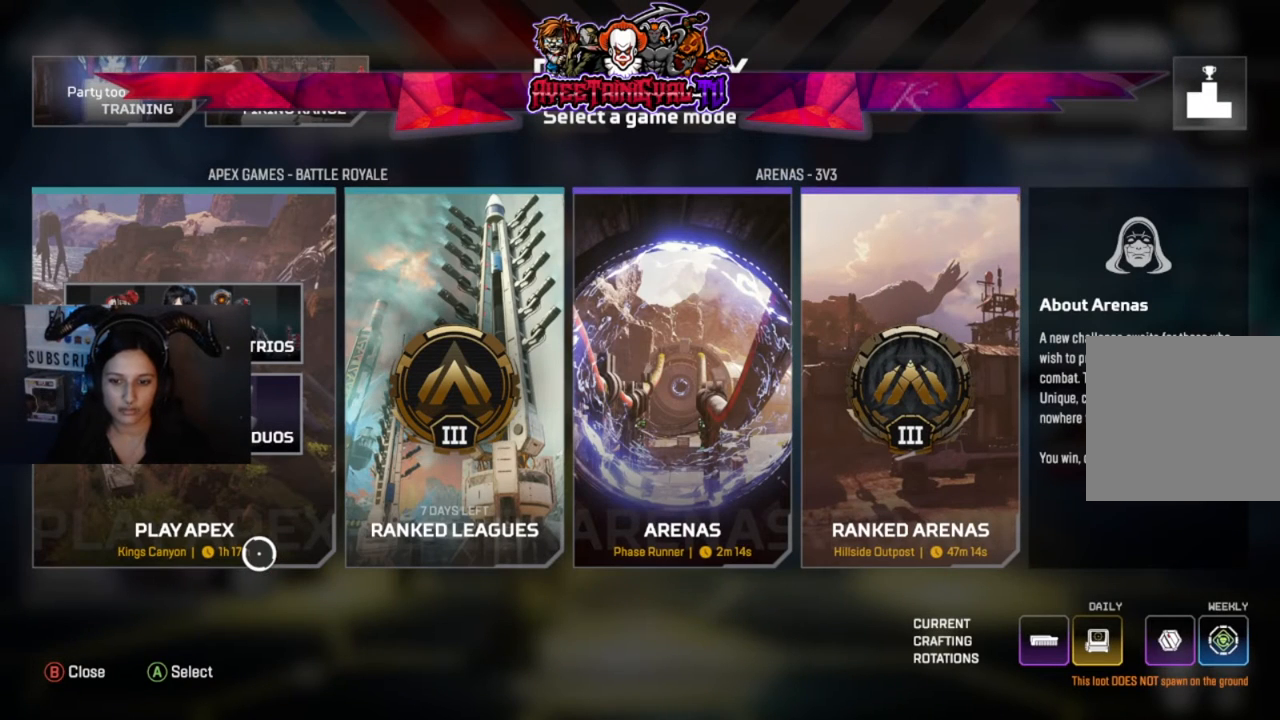
{"dt_ms": 1000, "buttons": [], "left_stick": "center", "right_stick": "center"}
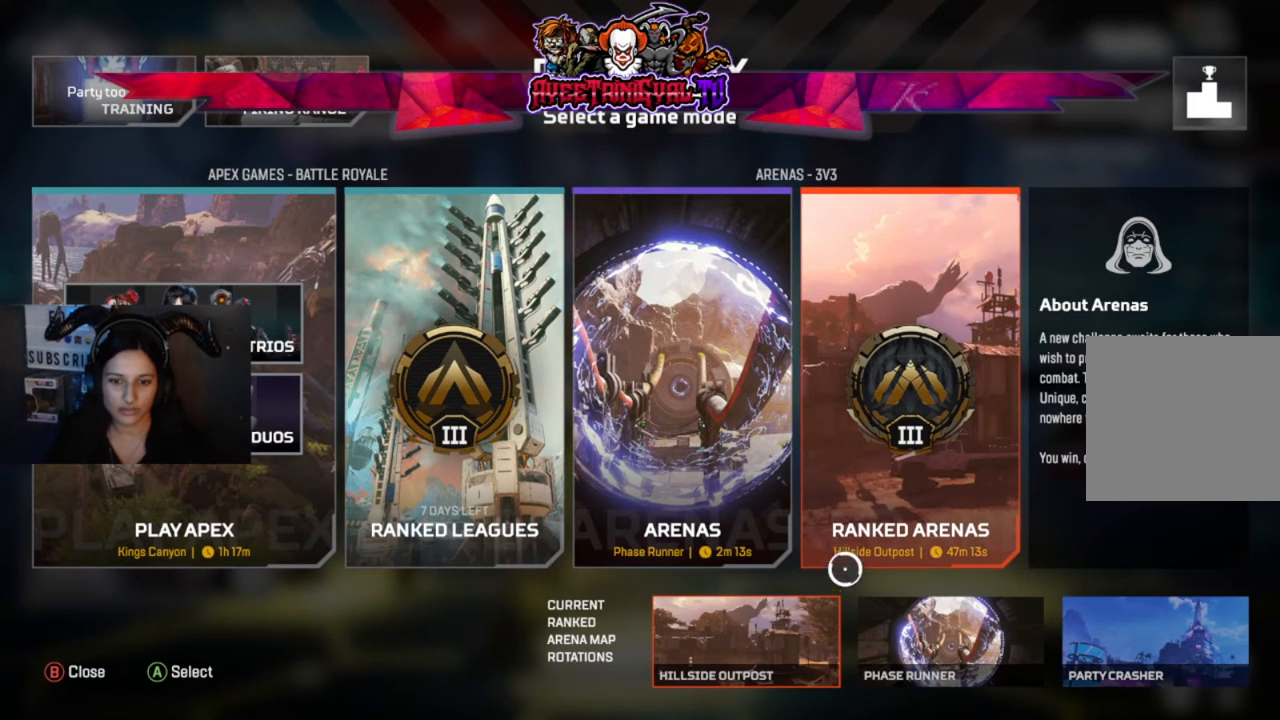
{"dt_ms": 500, "buttons": [], "left_stick": "center", "right_stick": "center", "events": [[33, "left_stick", "up"], [133, "left_stick", "center"]]}